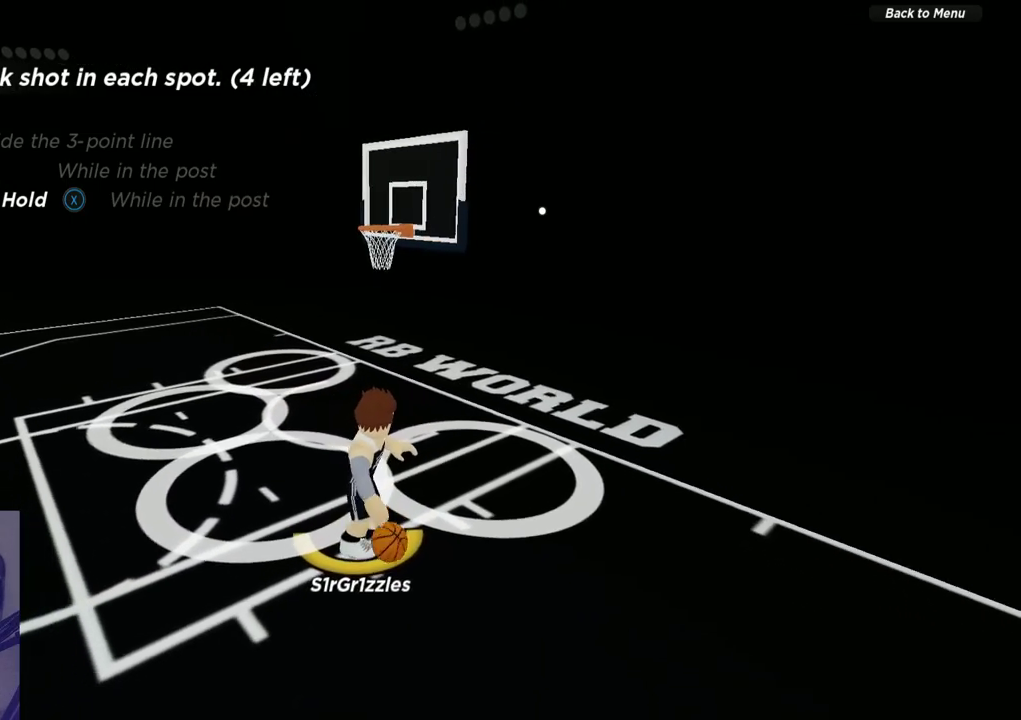
Gameplay with a controller (Xbox layout); each line is a JSON object with the inputs held at the frame after it (dt_ms = milliseconds from this image to that frame). "events" lists button and stick changes between this image and that frame as [ms after this image, input, new state], when the widget could be followed in between. Not read: R1.
{"dt_ms": 600, "buttons": ["L2"], "left_stick": "center", "right_stick": "center", "events": [[33, "X", "down"], [100, "X", "up"], [500, "X", "down"], [567, "X", "up"]]}
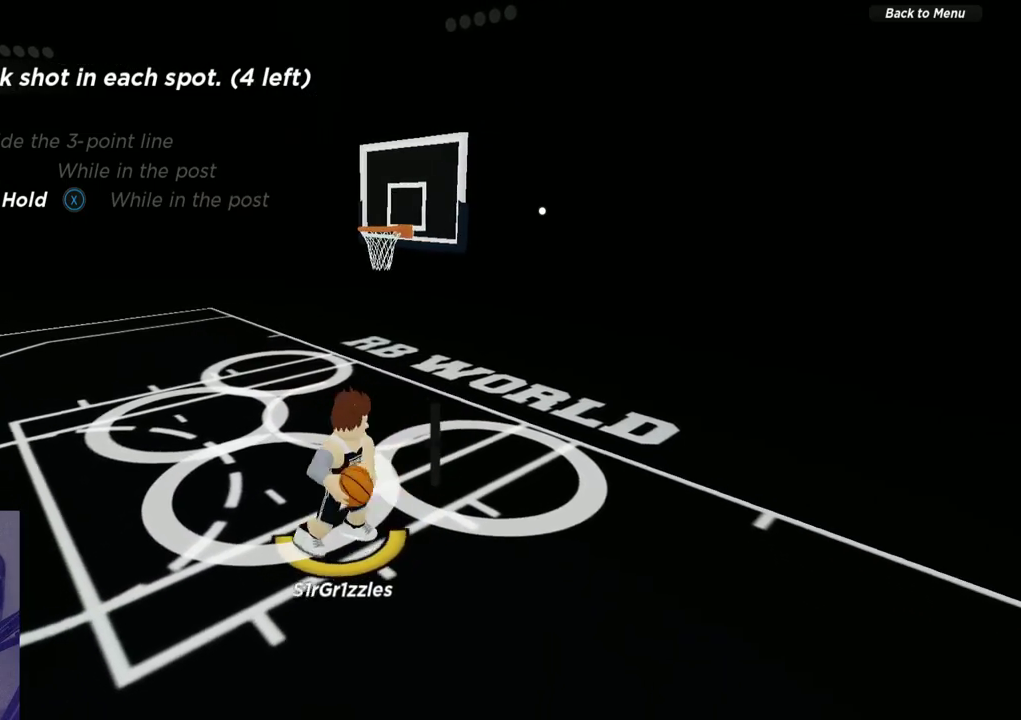
{"dt_ms": 600, "buttons": ["X", "L2"], "left_stick": "center", "right_stick": "center", "events": [[33, "X", "down"]]}
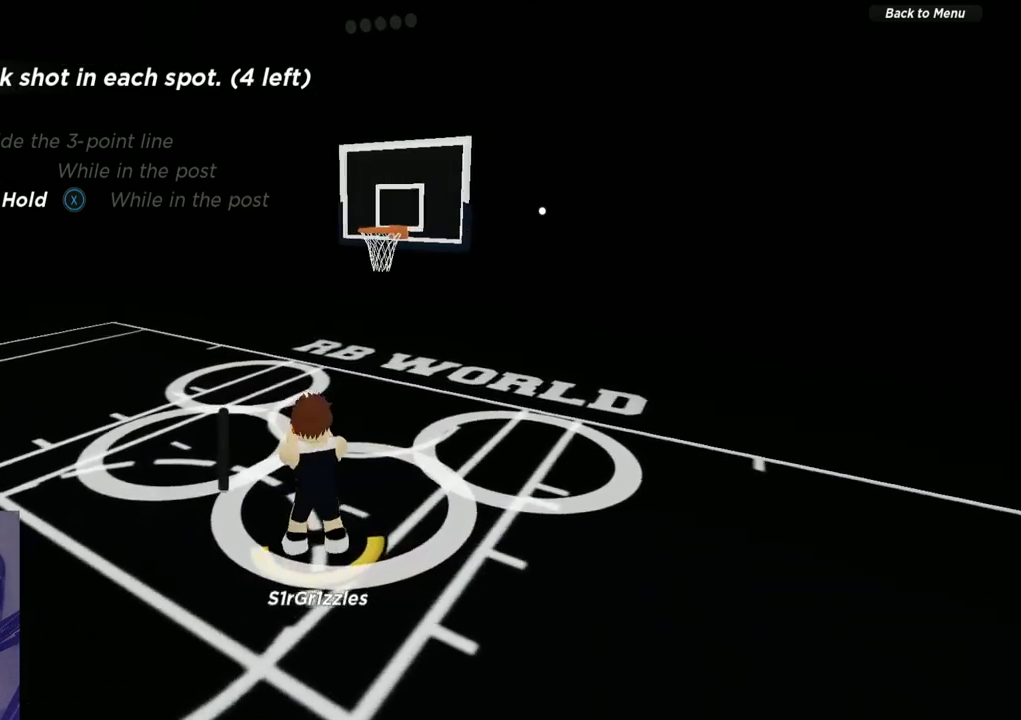
{"dt_ms": 400, "buttons": [], "left_stick": "up", "right_stick": "center", "events": [[117, "L2", "up"], [117, "X", "up"], [217, "left_stick", "up"]]}
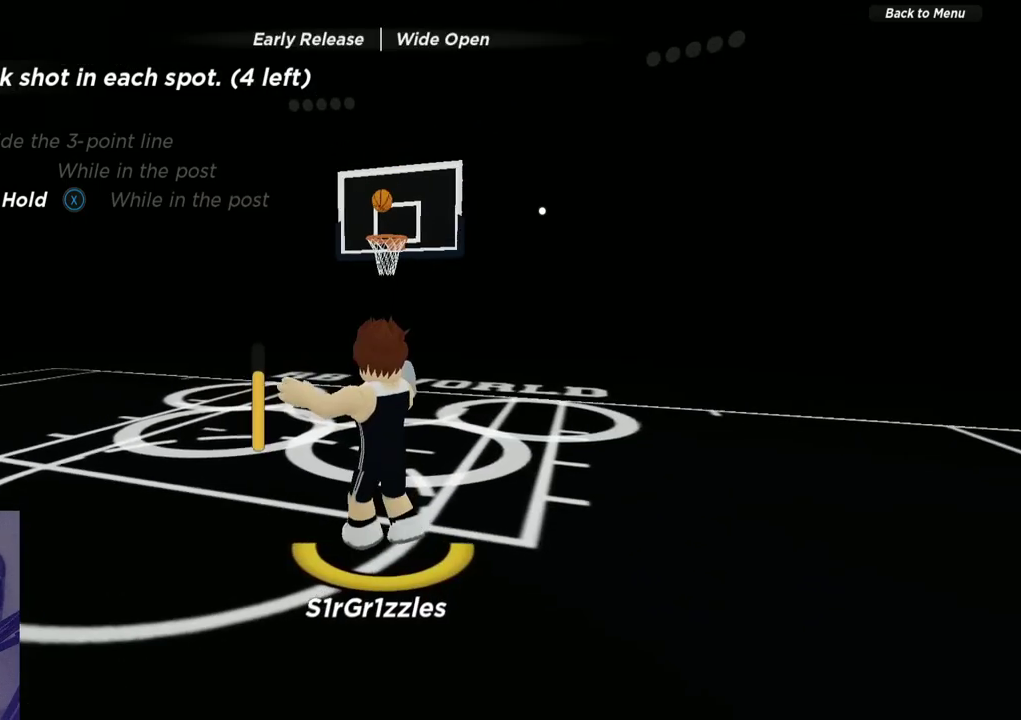
{"dt_ms": 300, "buttons": [], "left_stick": "up", "right_stick": "center", "events": []}
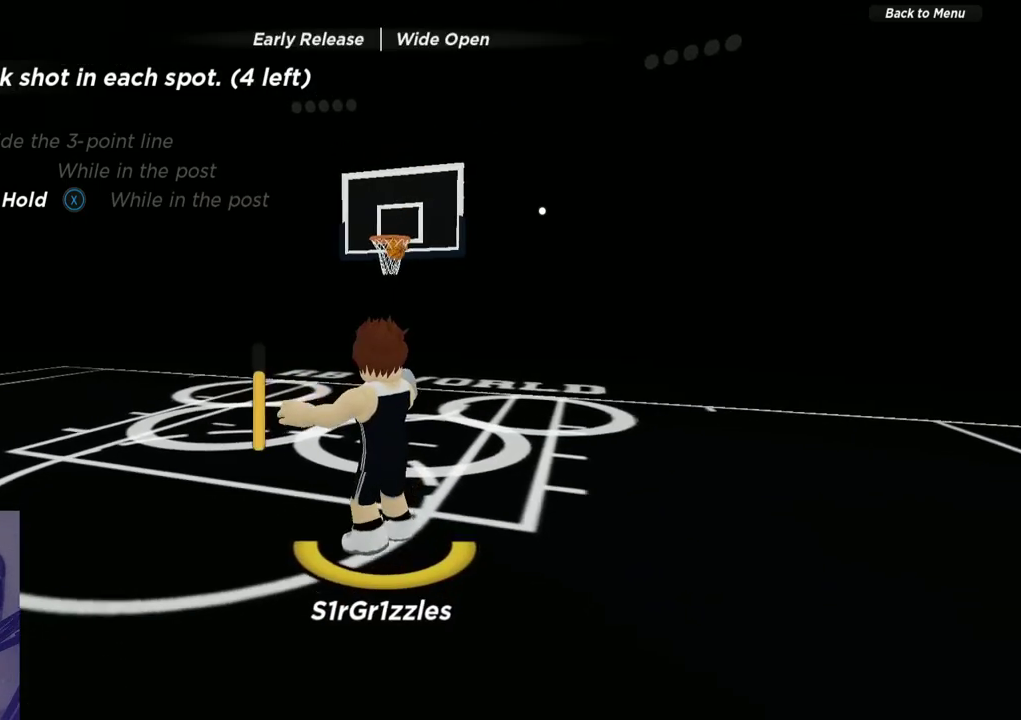
{"dt_ms": 600, "buttons": [], "left_stick": "up", "right_stick": "center", "events": [[317, "right_stick", "down-right"], [383, "right_stick", "center"]]}
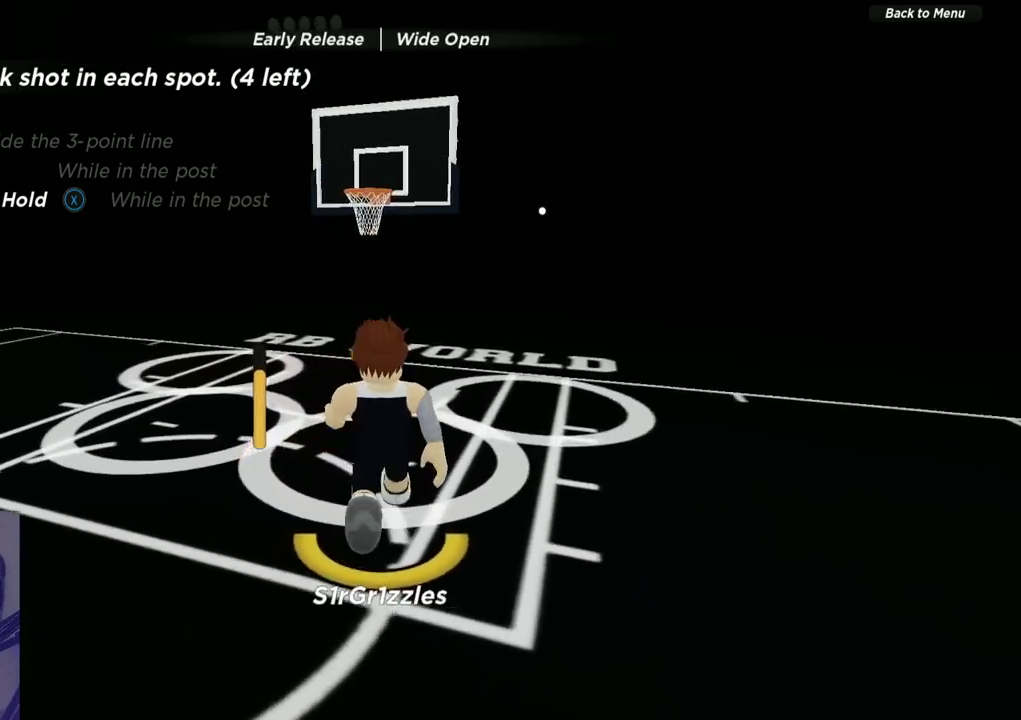
{"dt_ms": 600, "buttons": [], "left_stick": "up", "right_stick": "center", "events": [[33, "right_stick", "down-right"], [150, "right_stick", "center"], [367, "left_stick", "up-left"], [450, "left_stick", "up"]]}
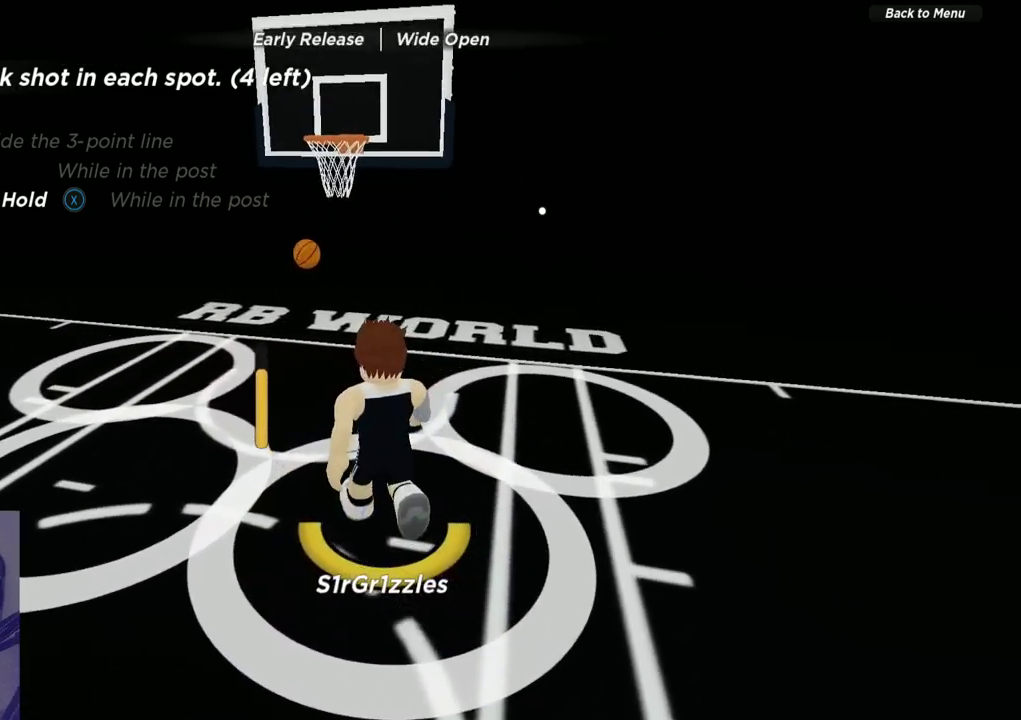
{"dt_ms": 600, "buttons": [], "left_stick": "up", "right_stick": "center", "events": [[217, "left_stick", "up-left"], [450, "left_stick", "up"]]}
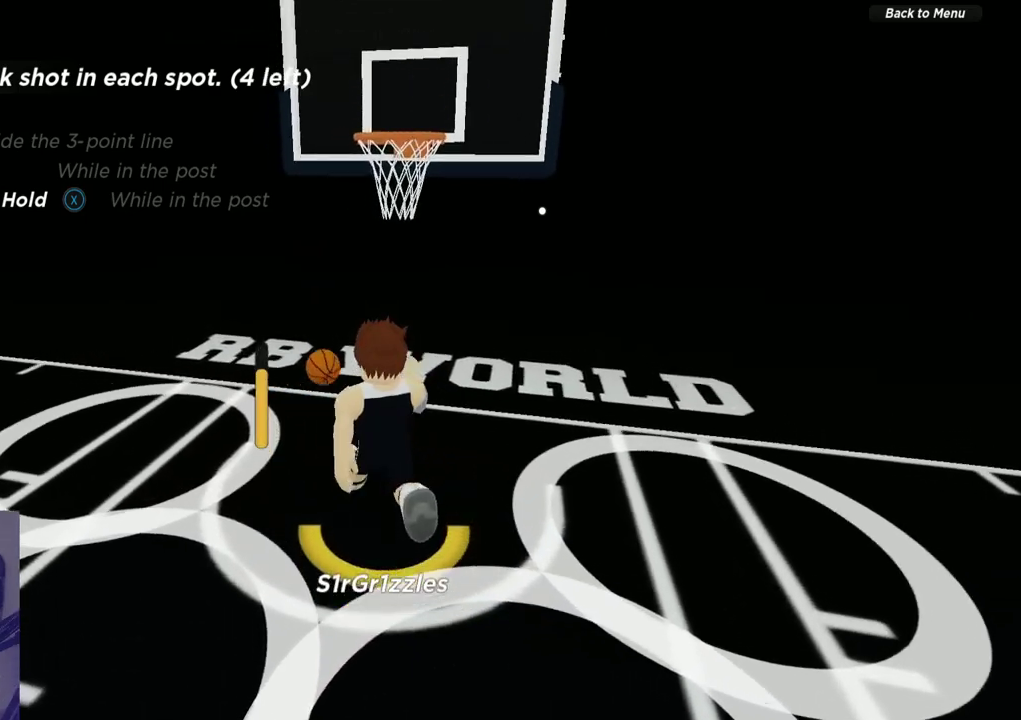
{"dt_ms": 600, "buttons": [], "left_stick": "up-left", "right_stick": "center", "events": [[217, "left_stick", "up-left"]]}